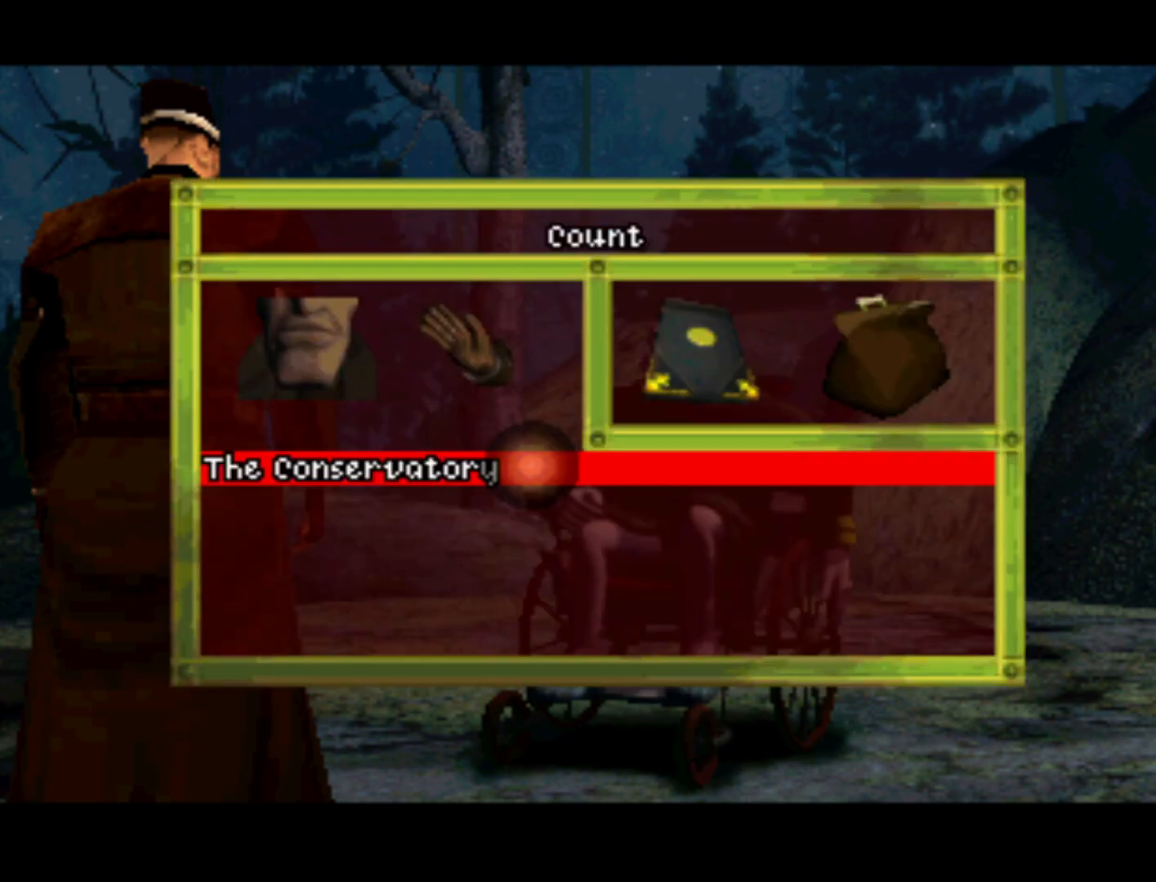
Gameplay with a controller (PlayStation layout); each line is a JSON object with the inputs held at the frame after it. "events" lists button and stick changes between this image and that frame as [ms after this image, input, new state], when the widget could be followed in between. Not read: L3 R3.
{"buttons": ["DPAD_DOWN"], "left_stick": "center", "right_stick": "center", "events": [[217, "DPAD_DOWN", "down"]]}
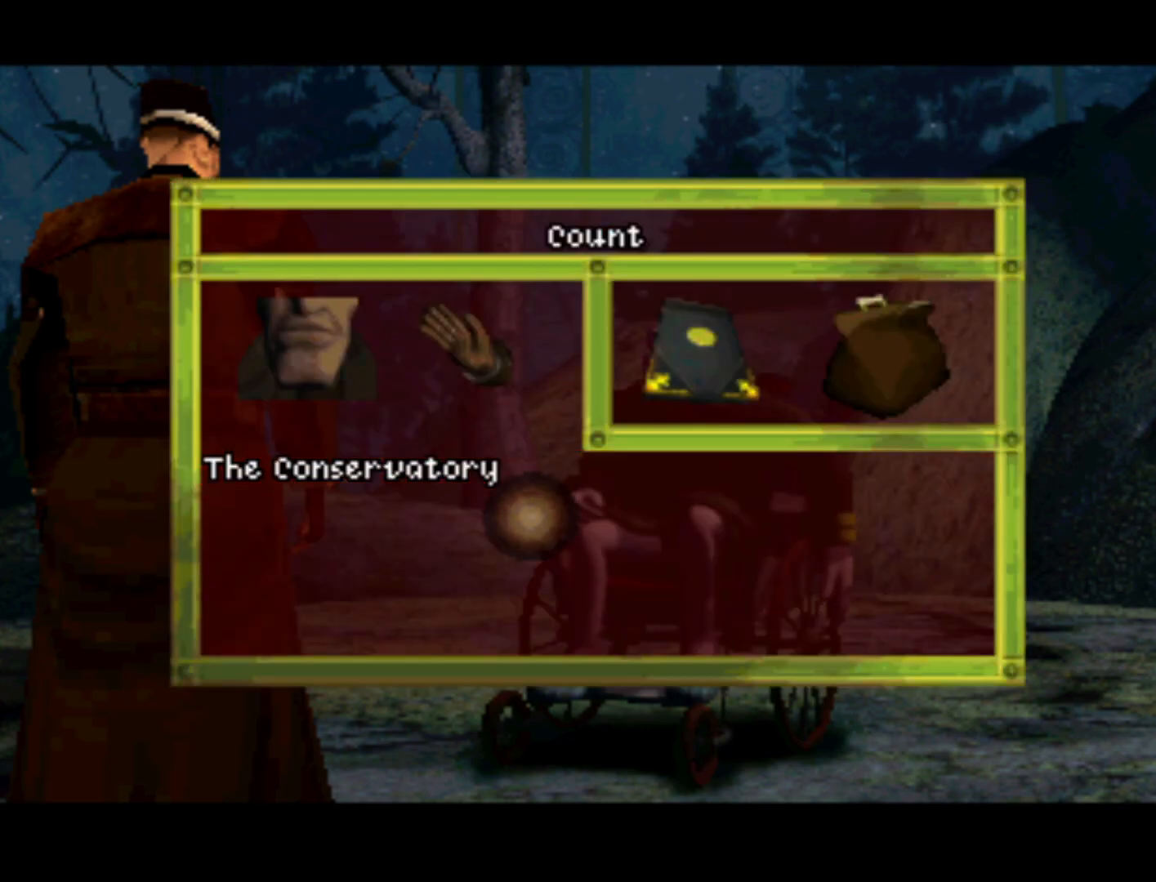
{"buttons": ["DPAD_UP"], "left_stick": "center", "right_stick": "center", "events": [[50, "DPAD_DOWN", "up"], [217, "DPAD_UP", "down"]]}
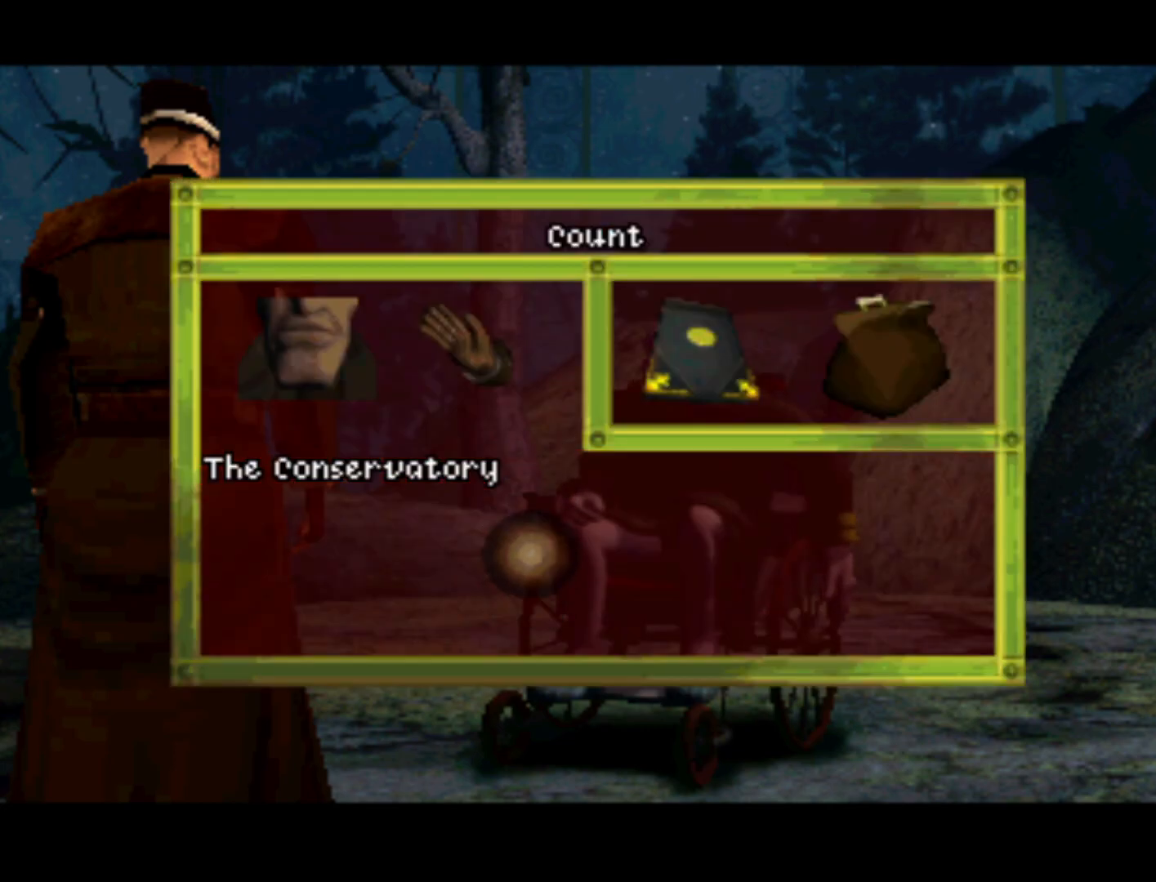
{"buttons": [], "left_stick": "center", "right_stick": "center", "events": [[67, "DPAD_UP", "up"]]}
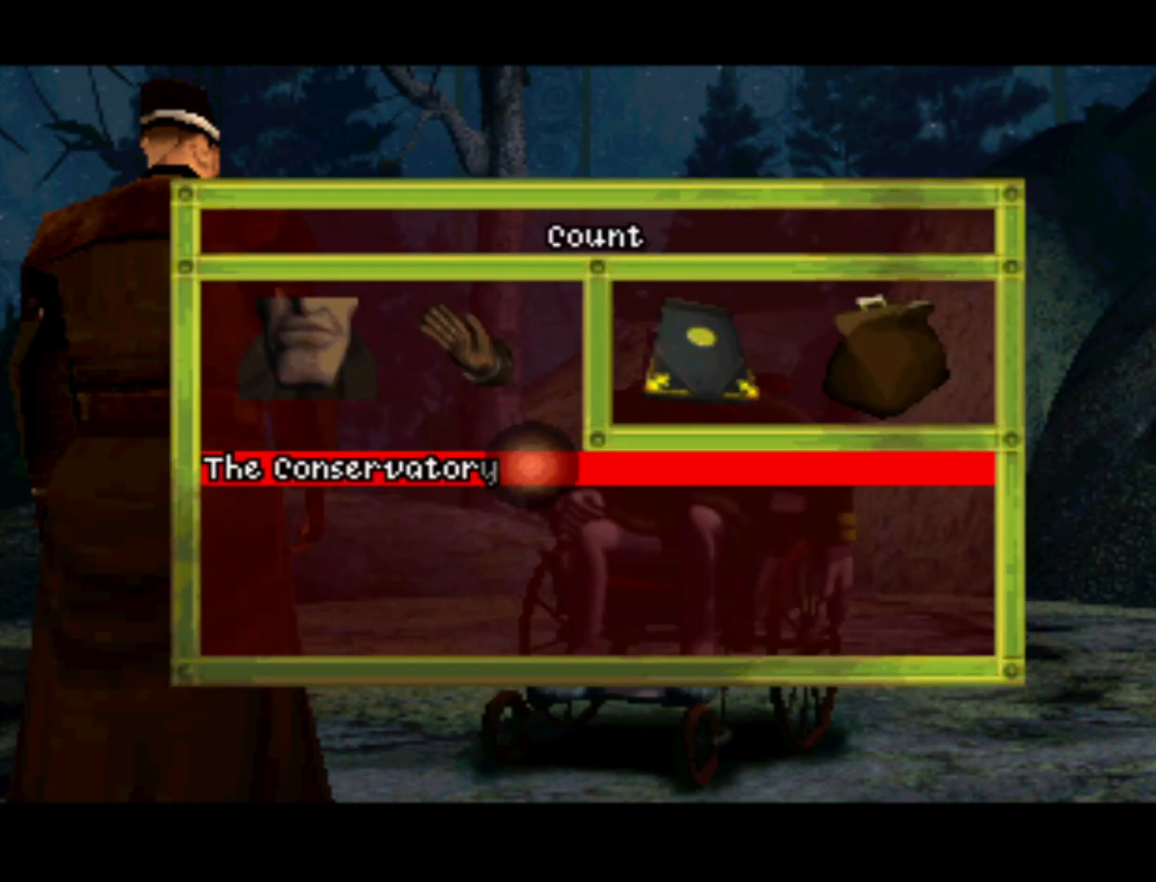
{"buttons": [], "left_stick": "center", "right_stick": "center", "events": [[150, "CROSS", "down"], [417, "CROSS", "up"]]}